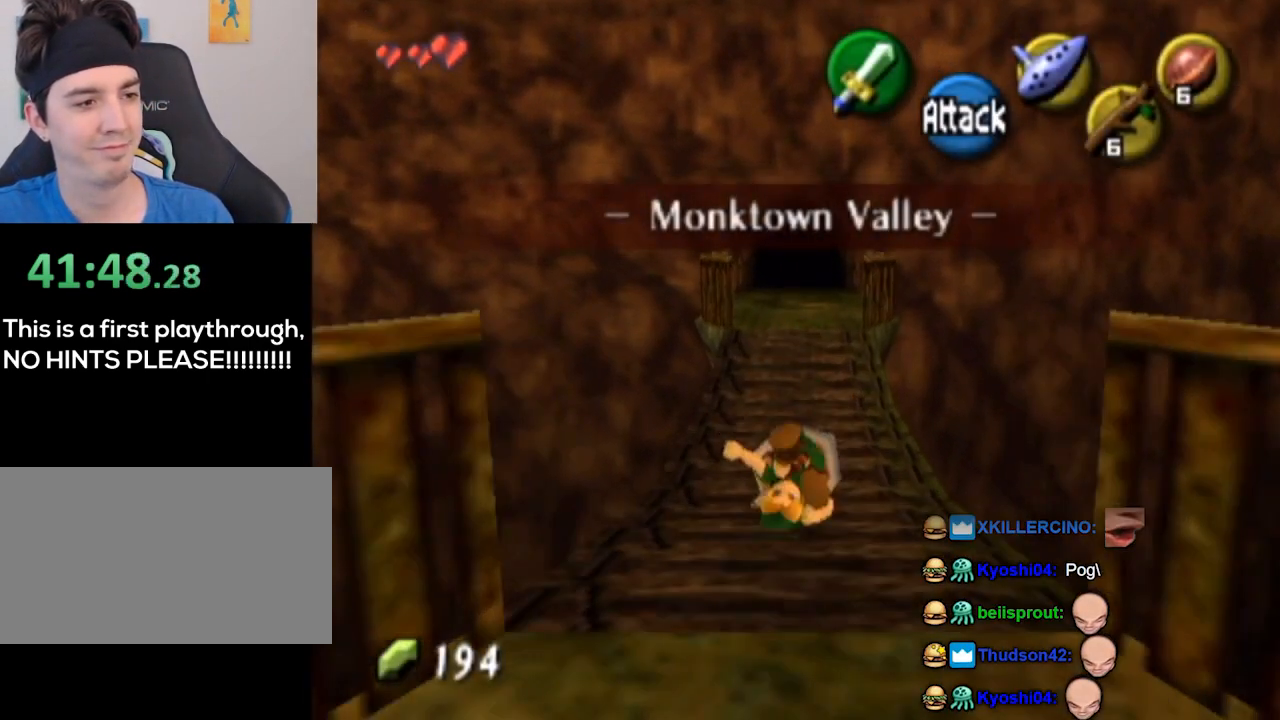
Gameplay with a controller (Nintendo layout); each line is a JSON object with the inputs held at the frame after it. "events" lists button and stick changes between this image and that frame as [ms after this image, input, new state], when the widget could be followed in between. Not read: L3 R3.
{"buttons": ["A"], "left_stick": "up", "right_stick": "center", "events": [[400, "A", "down"]]}
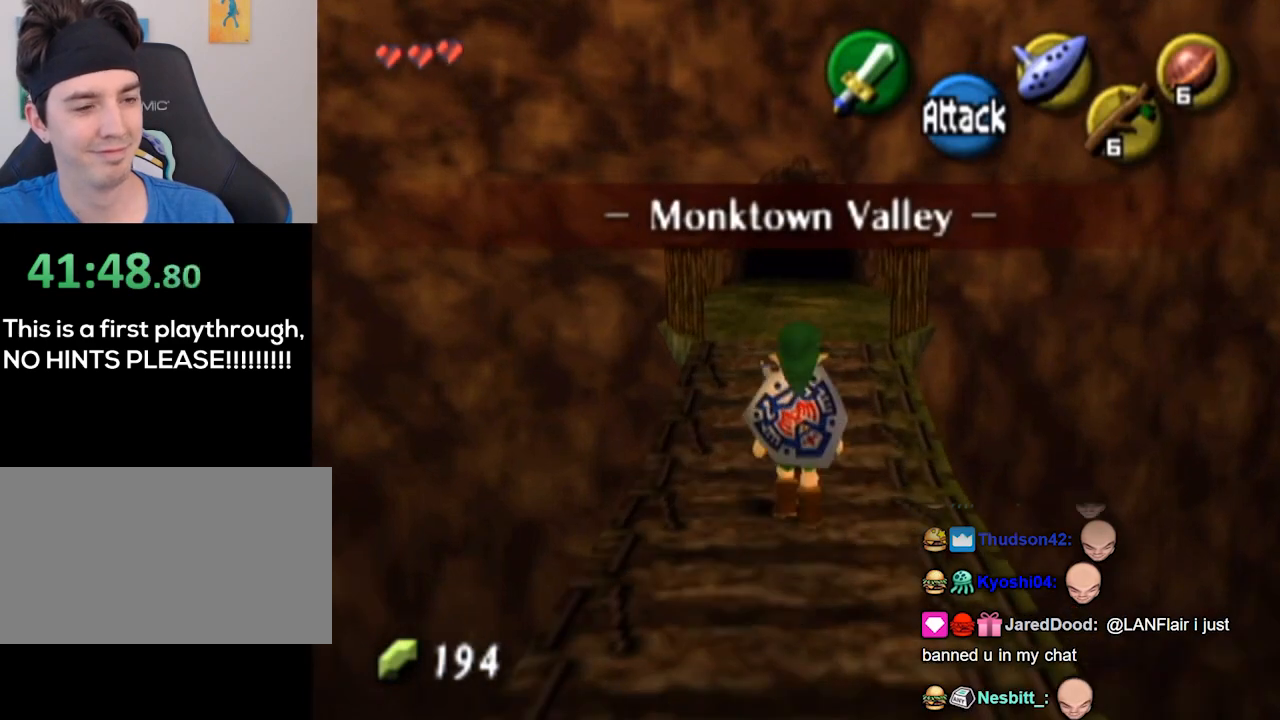
{"buttons": [], "left_stick": "up", "right_stick": "center", "events": [[400, "A", "up"]]}
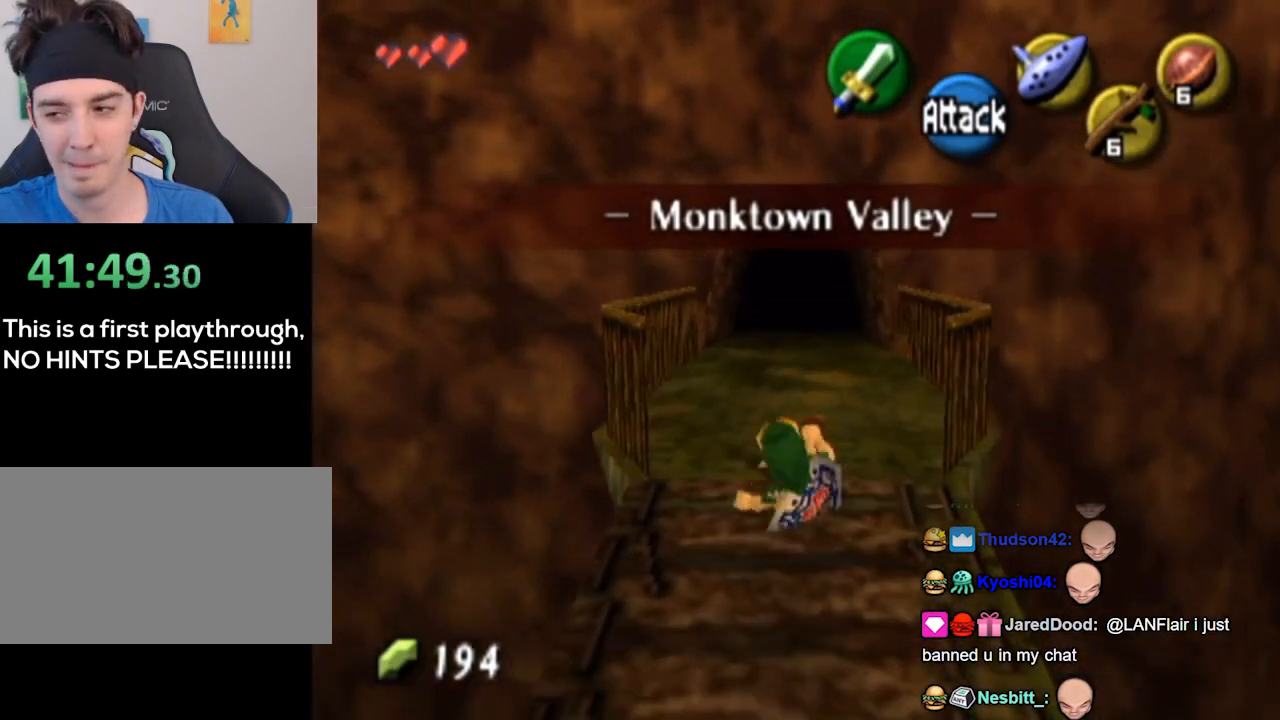
{"buttons": ["A"], "left_stick": "up", "right_stick": "center", "events": [[167, "A", "down"]]}
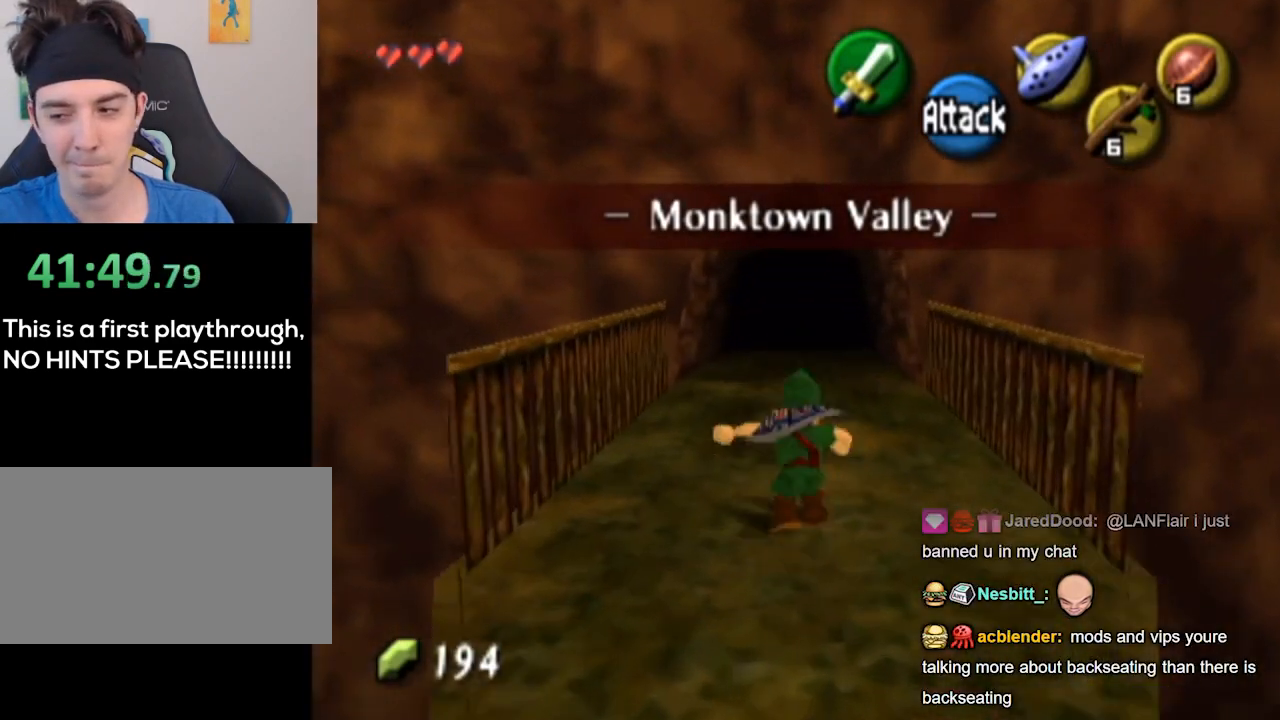
{"buttons": ["A"], "left_stick": "up", "right_stick": "center", "events": [[233, "A", "up"], [500, "A", "down"]]}
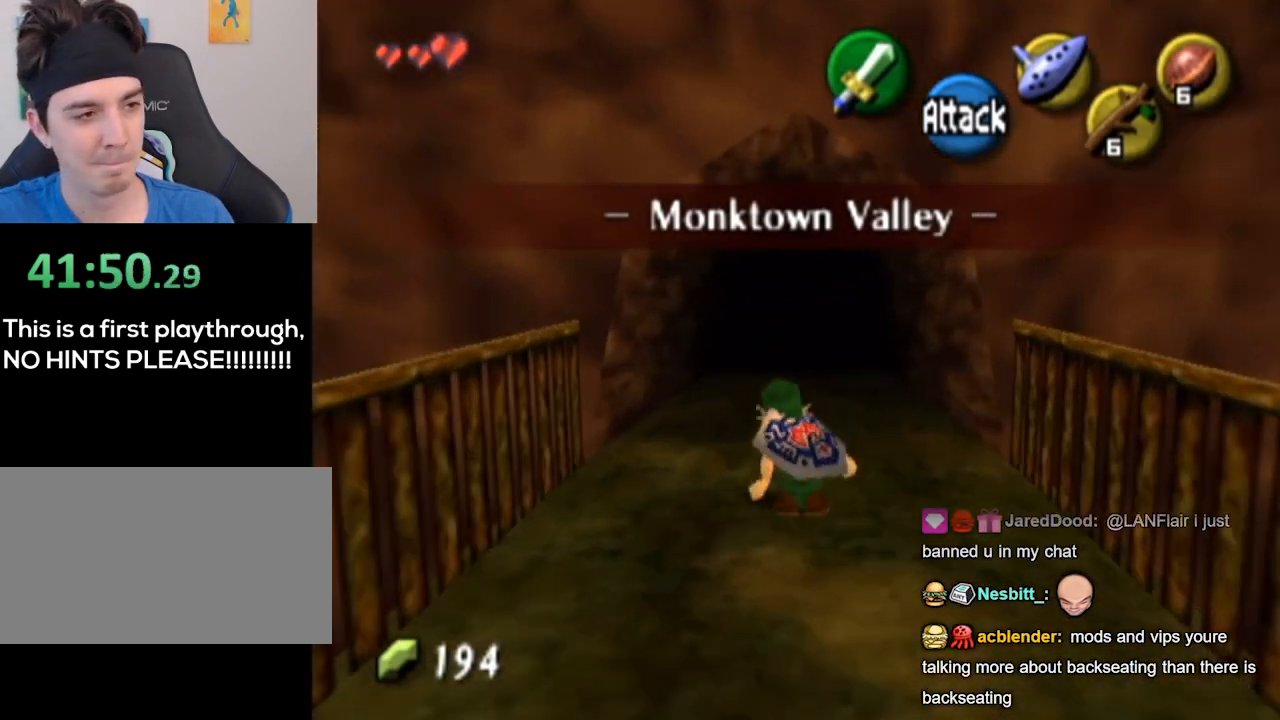
{"buttons": ["A"], "left_stick": "up", "right_stick": "center", "events": []}
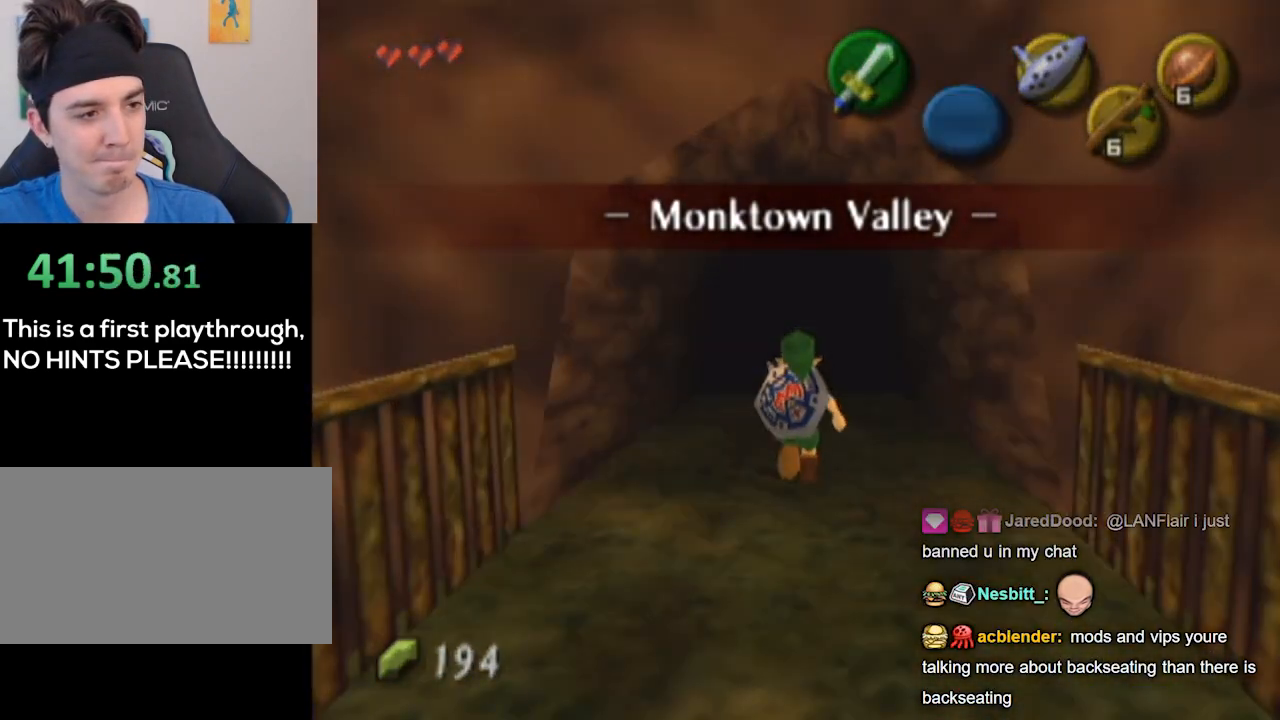
{"buttons": [], "left_stick": "center", "right_stick": "center", "events": [[133, "A", "up"], [167, "left_stick", "center"]]}
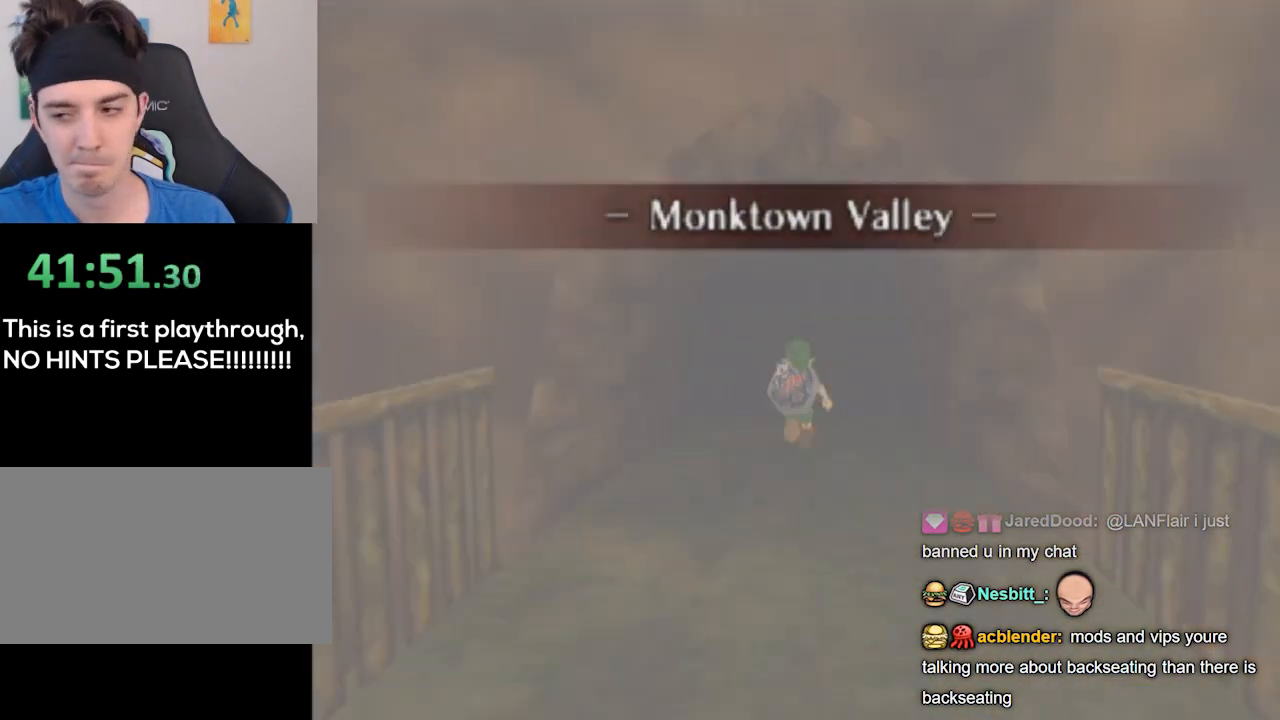
{"buttons": [], "left_stick": "center", "right_stick": "center", "events": []}
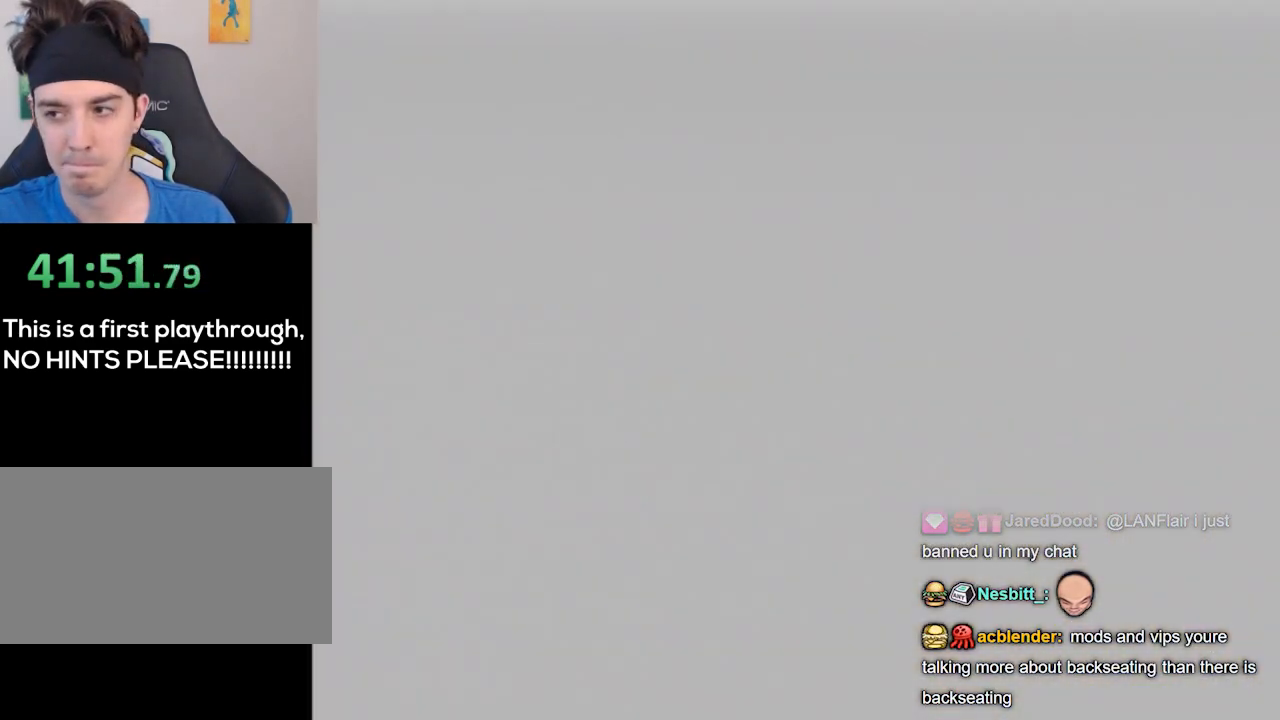
{"buttons": [], "left_stick": "center", "right_stick": "center", "events": []}
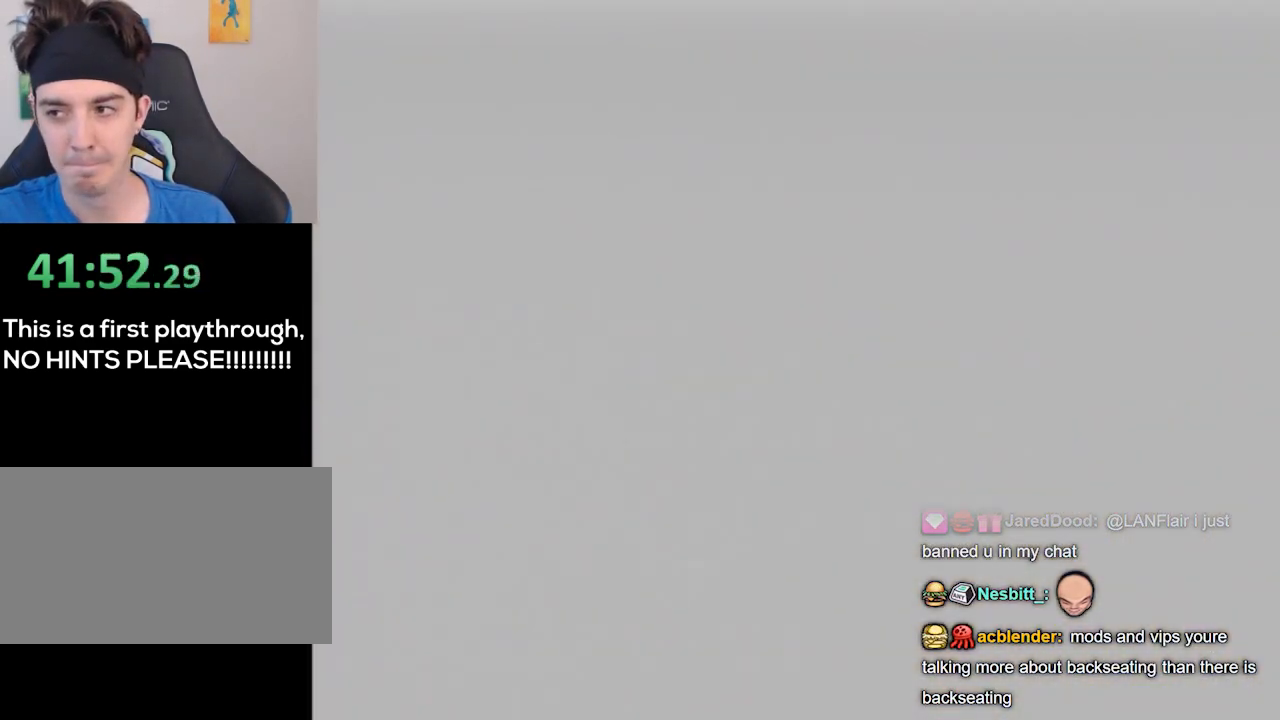
{"buttons": [], "left_stick": "center", "right_stick": "center", "events": []}
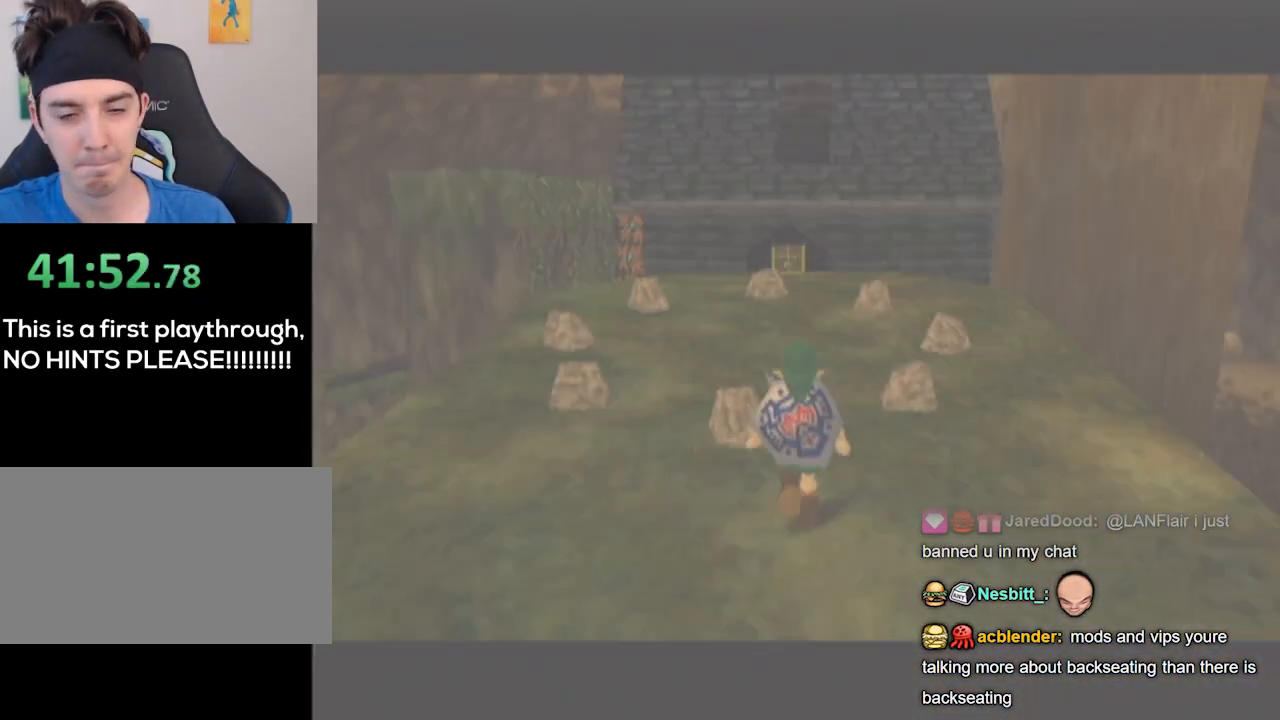
{"buttons": [], "left_stick": "center", "right_stick": "center", "events": []}
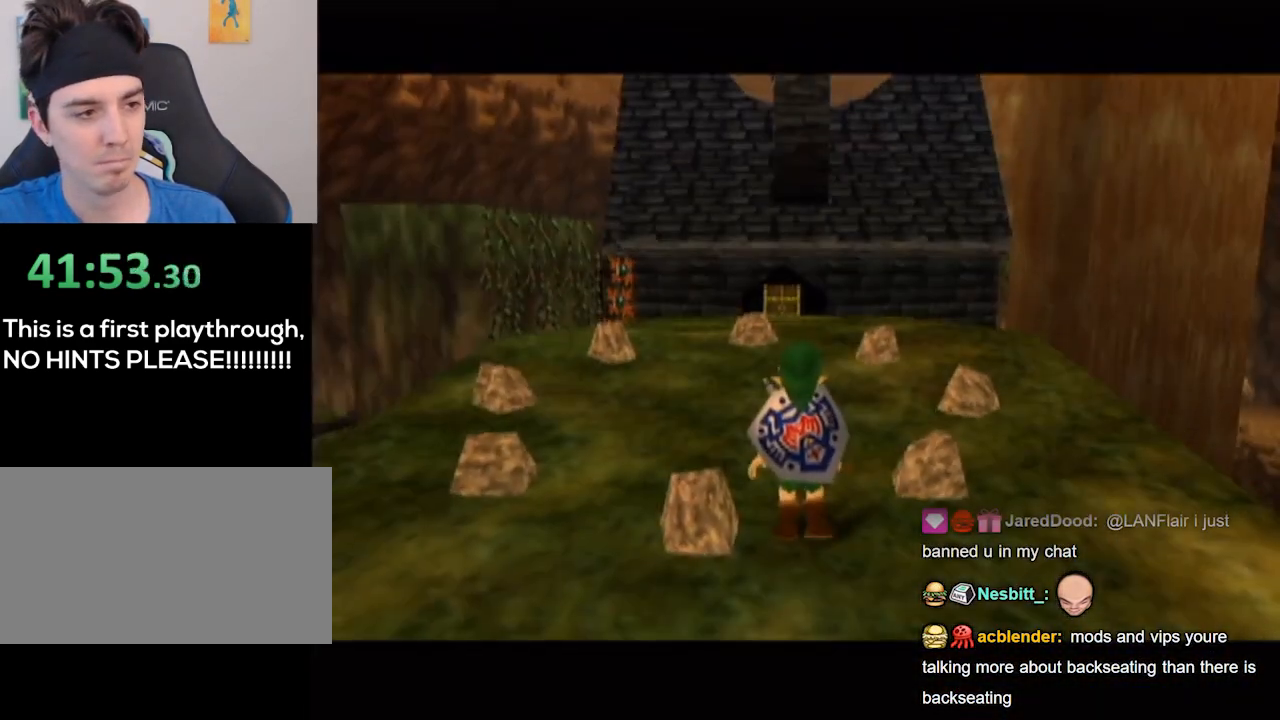
{"buttons": ["A"], "left_stick": "up", "right_stick": "center", "events": [[267, "left_stick", "up"], [433, "A", "down"]]}
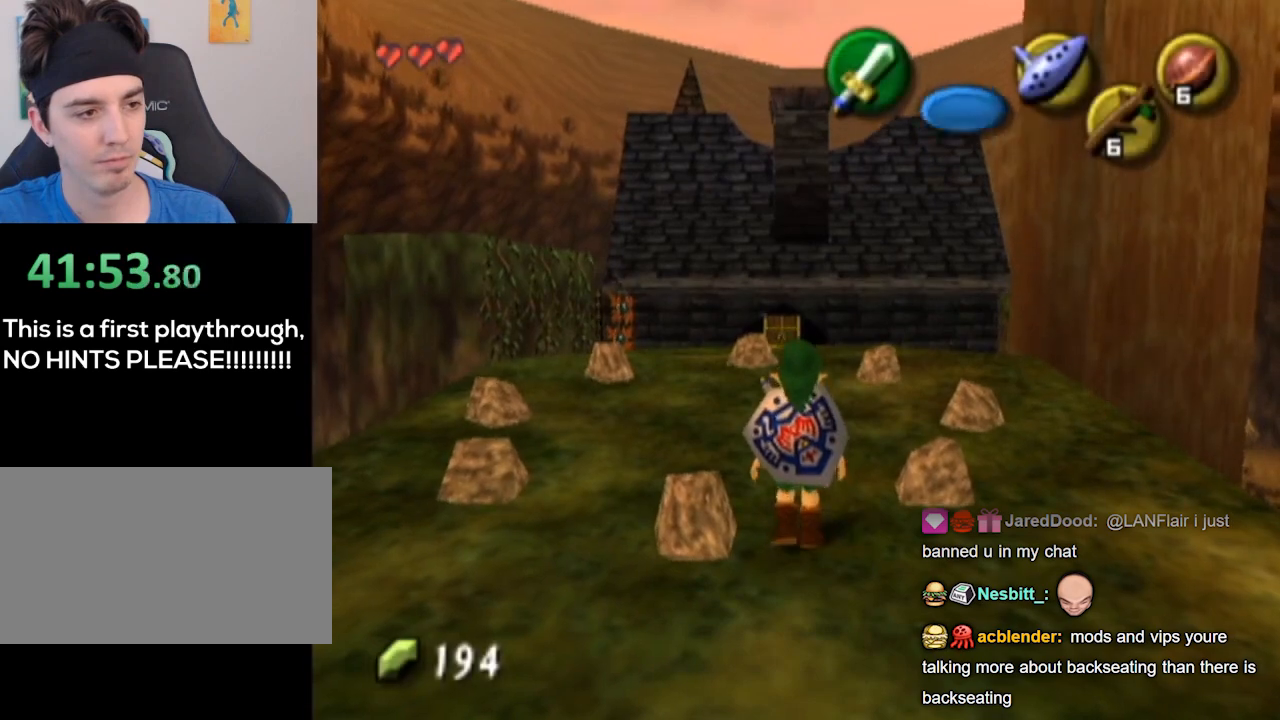
{"buttons": [], "left_stick": "up", "right_stick": "center", "events": [[33, "A", "up"]]}
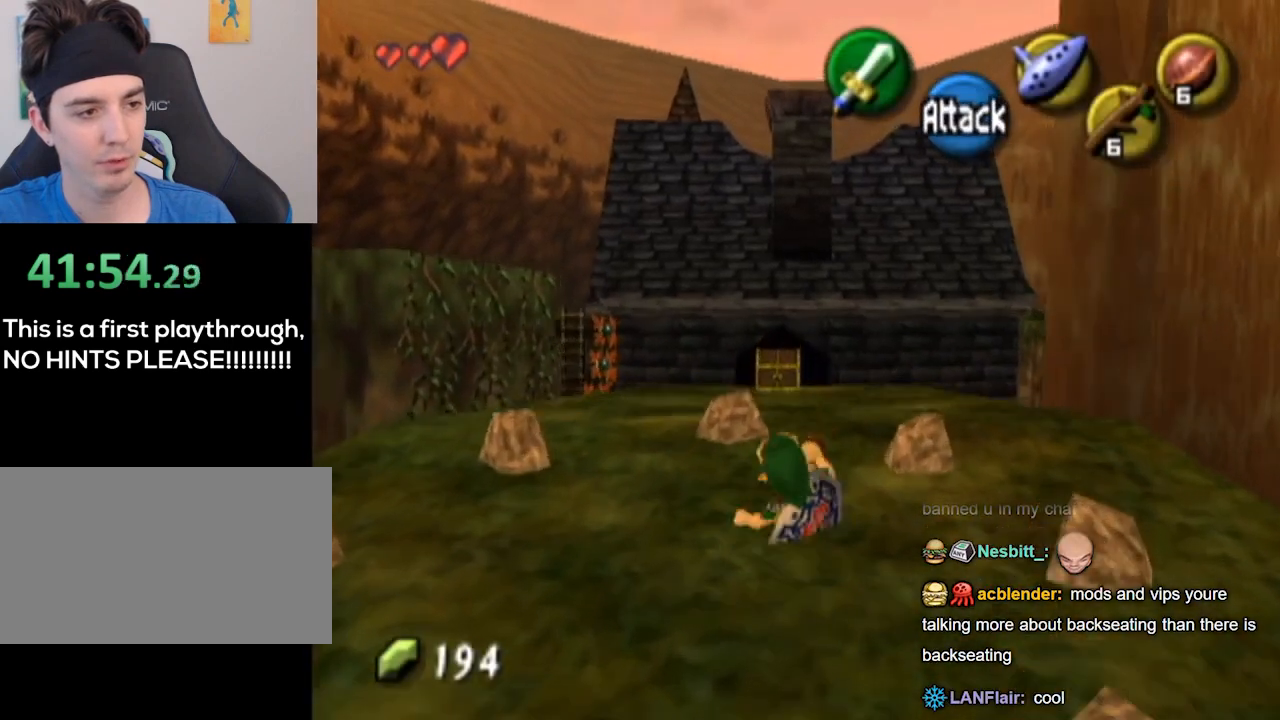
{"buttons": ["A"], "left_stick": "up", "right_stick": "center", "events": [[367, "A", "down"]]}
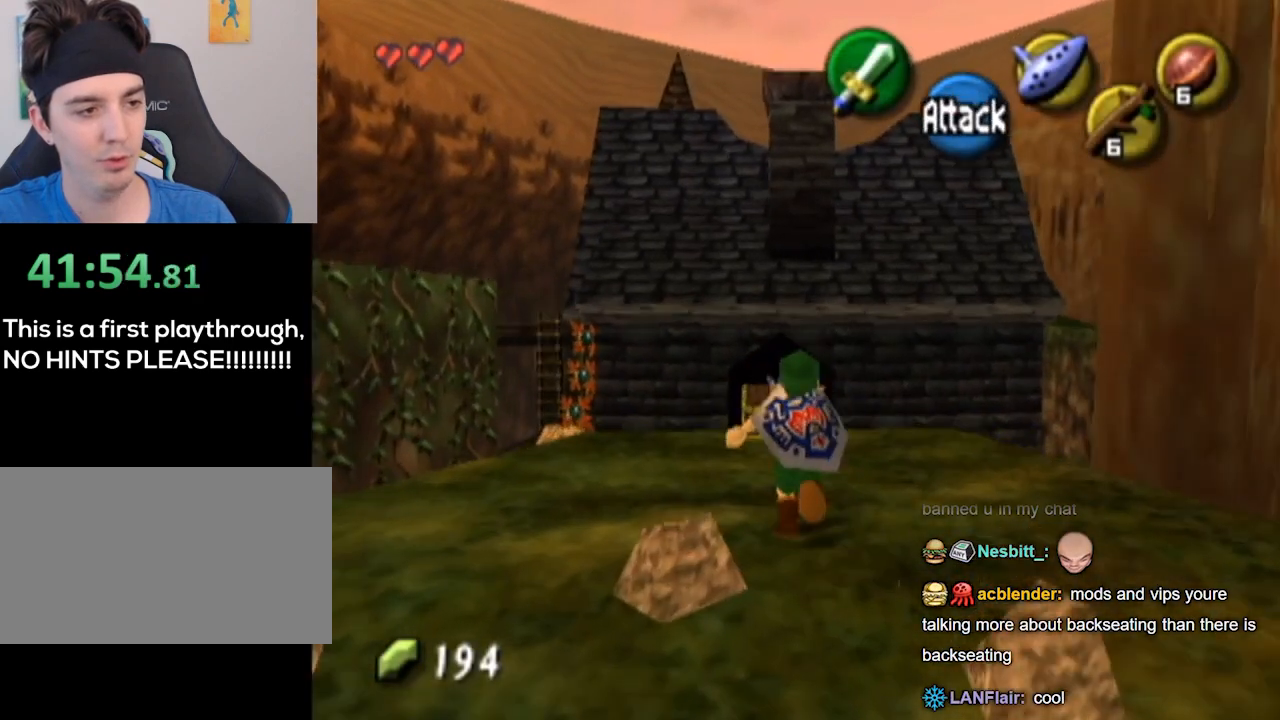
{"buttons": ["A"], "left_stick": "center", "right_stick": "center", "events": [[167, "A", "up"], [333, "A", "down"], [333, "left_stick", "center"], [367, "A", "up"], [467, "A", "down"]]}
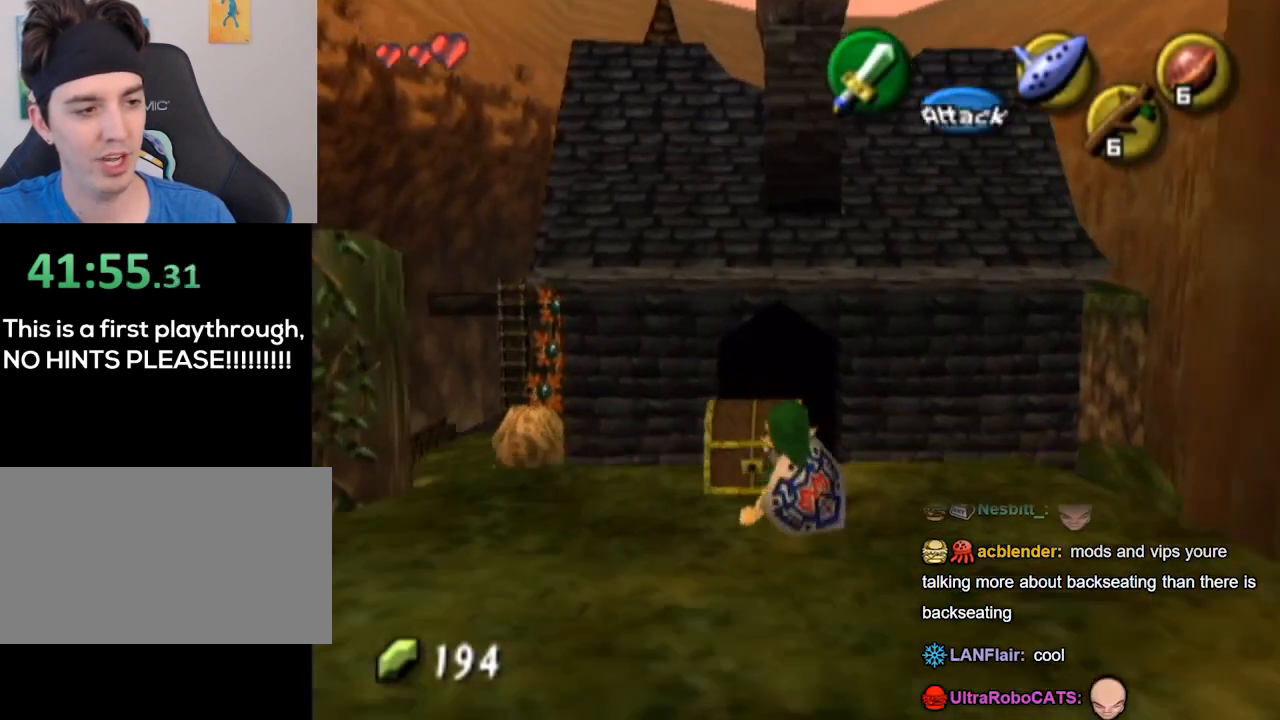
{"buttons": [], "left_stick": "center", "right_stick": "center", "events": [[33, "A", "up"], [67, "A", "down"], [167, "A", "up"]]}
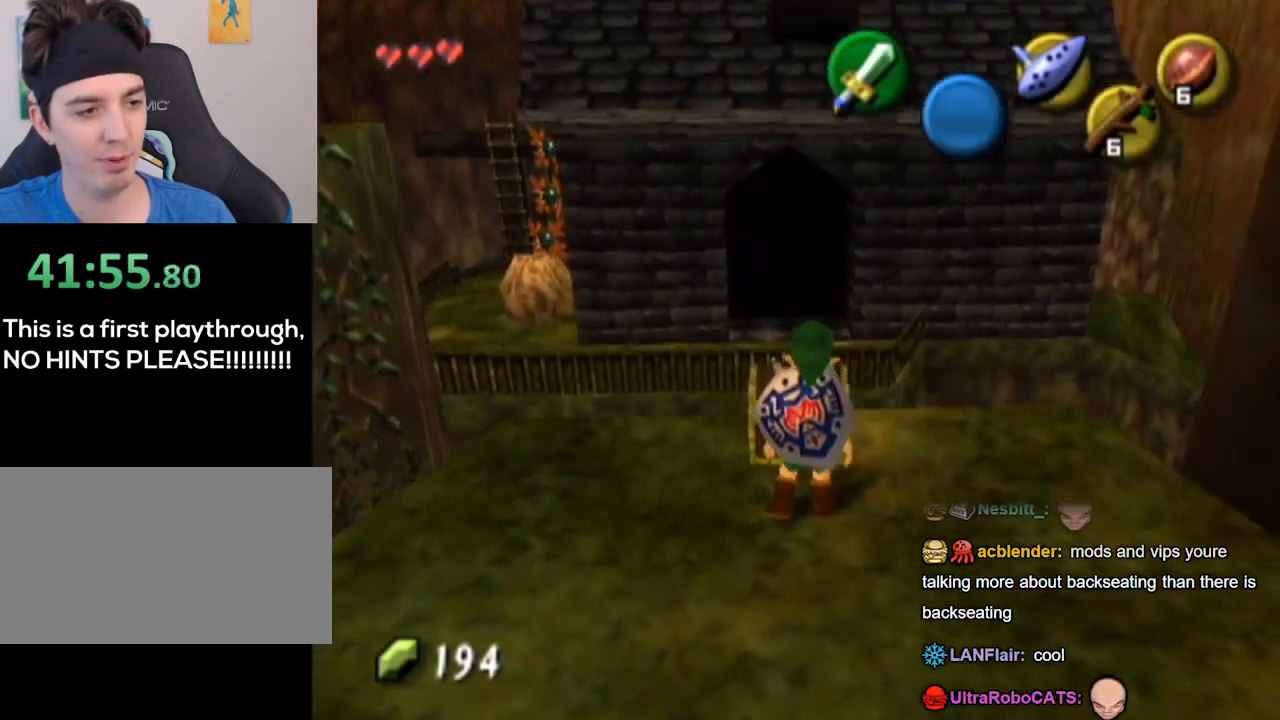
{"buttons": [], "left_stick": "center", "right_stick": "center", "events": []}
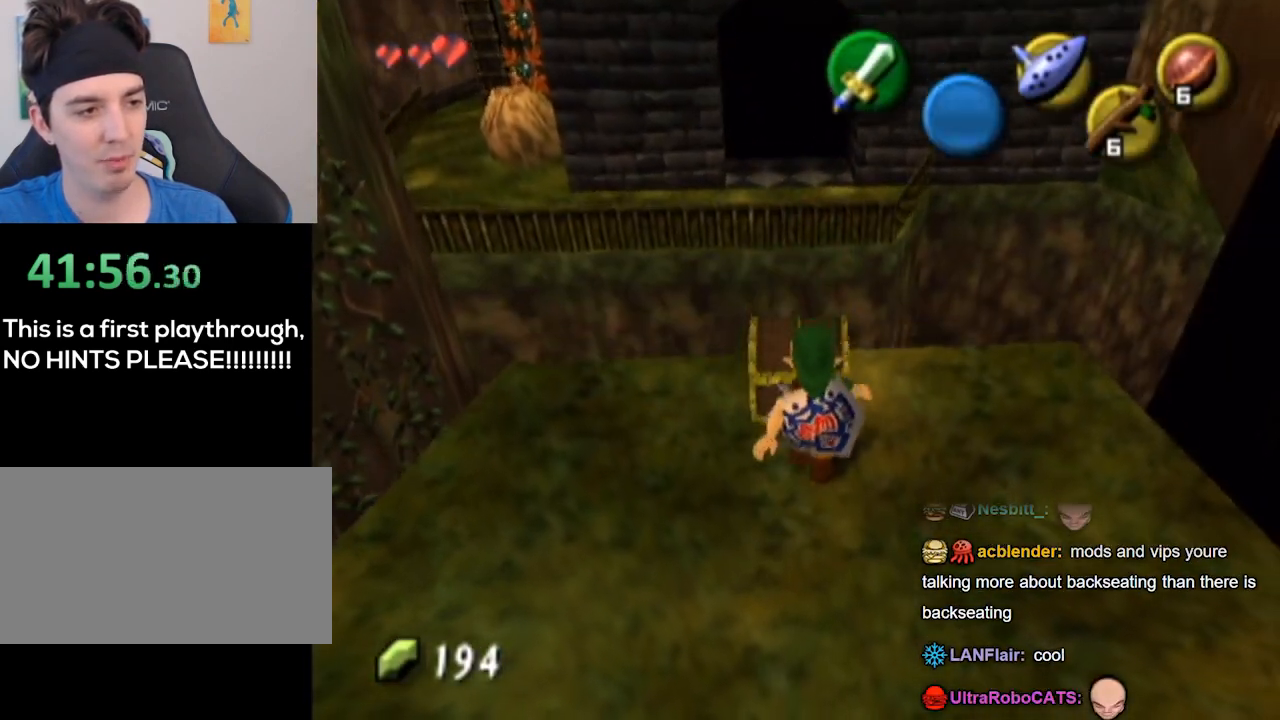
{"buttons": [], "left_stick": "center", "right_stick": "center", "events": []}
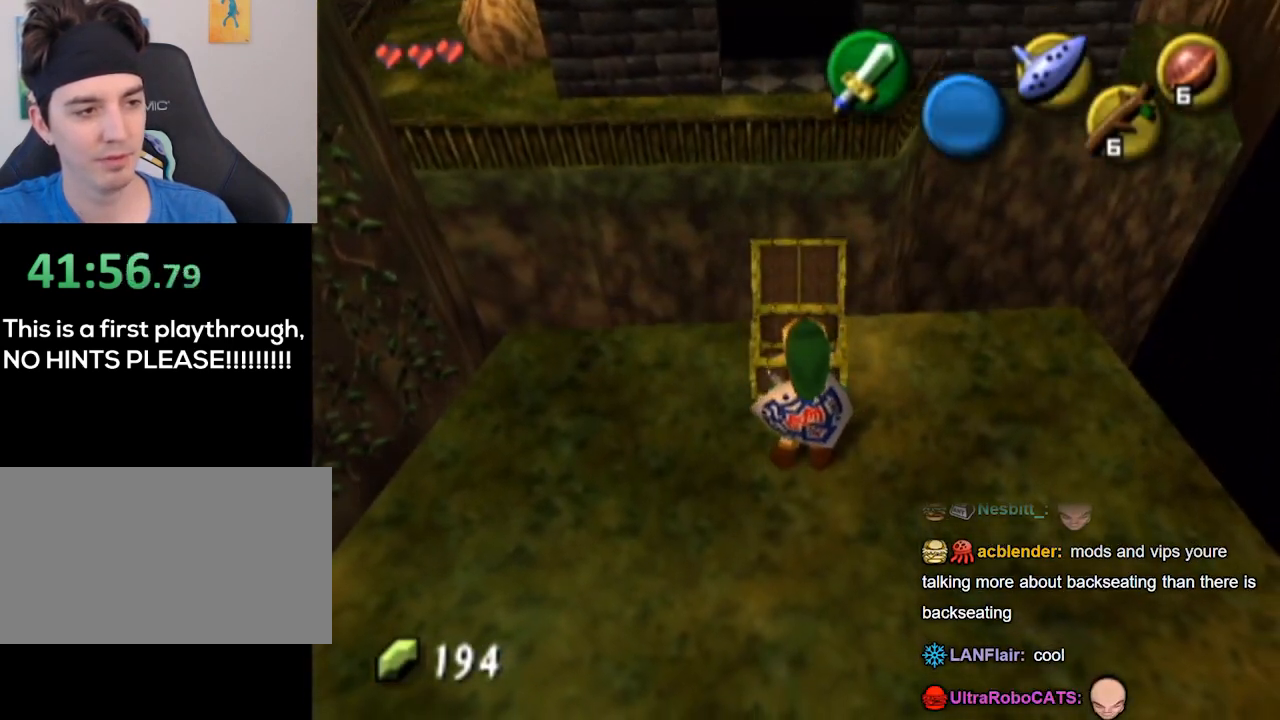
{"buttons": [], "left_stick": "center", "right_stick": "center", "events": []}
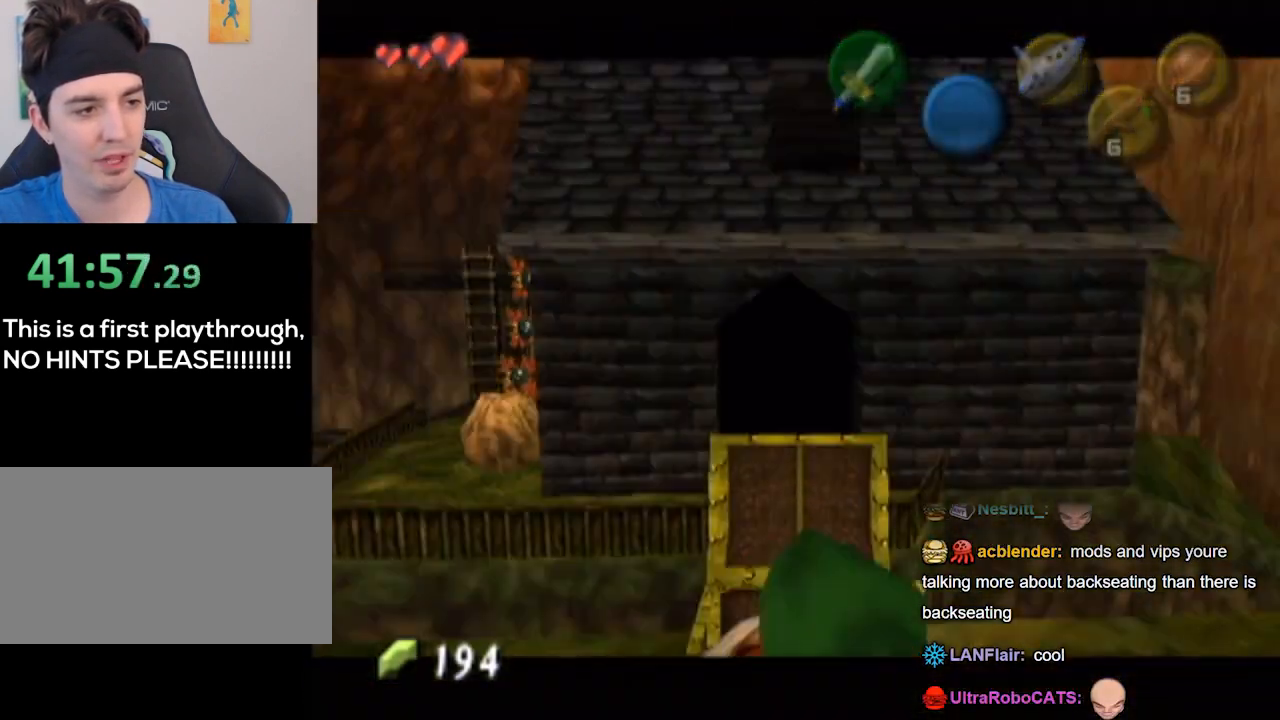
{"buttons": [], "left_stick": "center", "right_stick": "center", "events": []}
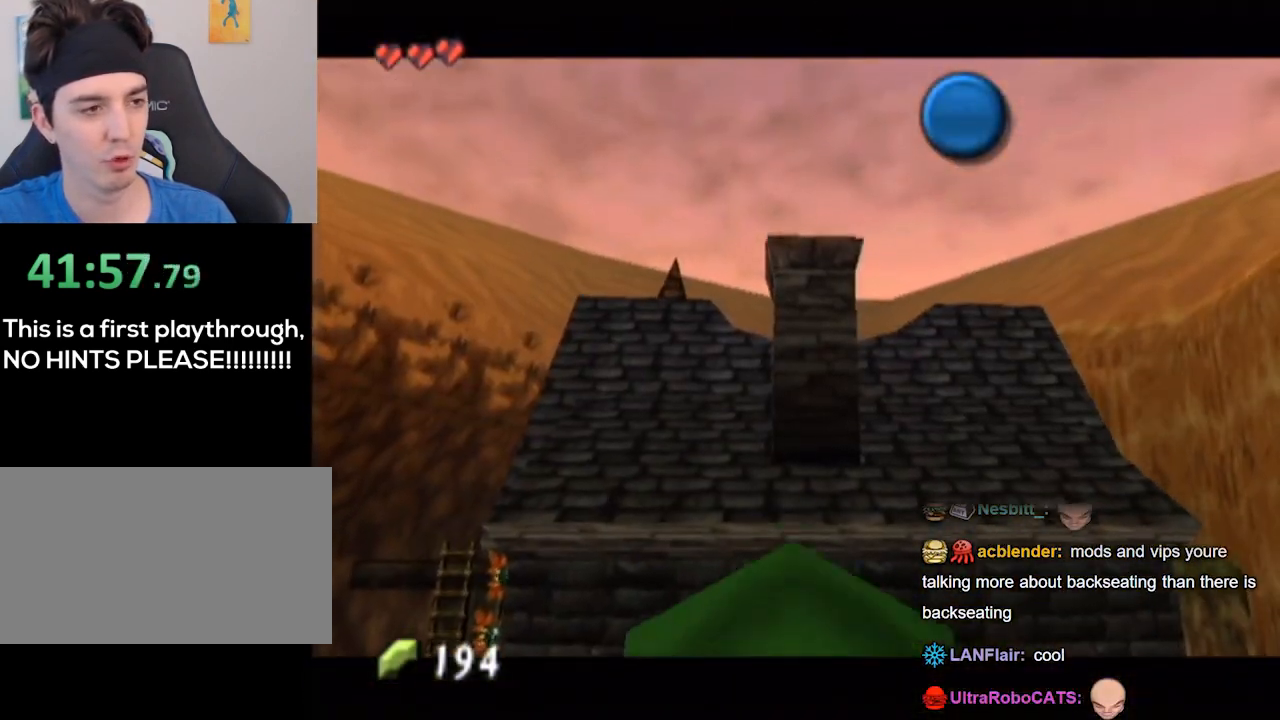
{"buttons": [], "left_stick": "center", "right_stick": "center", "events": []}
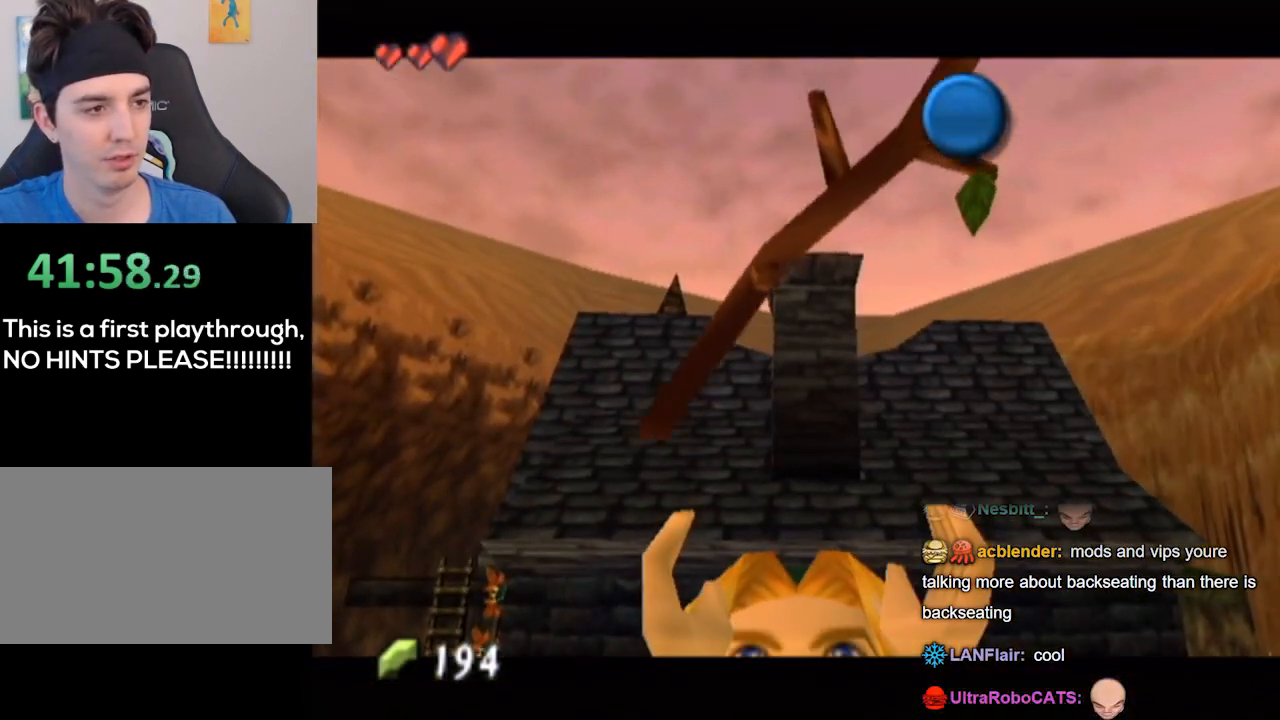
{"buttons": ["B"], "left_stick": "center", "right_stick": "center", "events": [[467, "B", "down"]]}
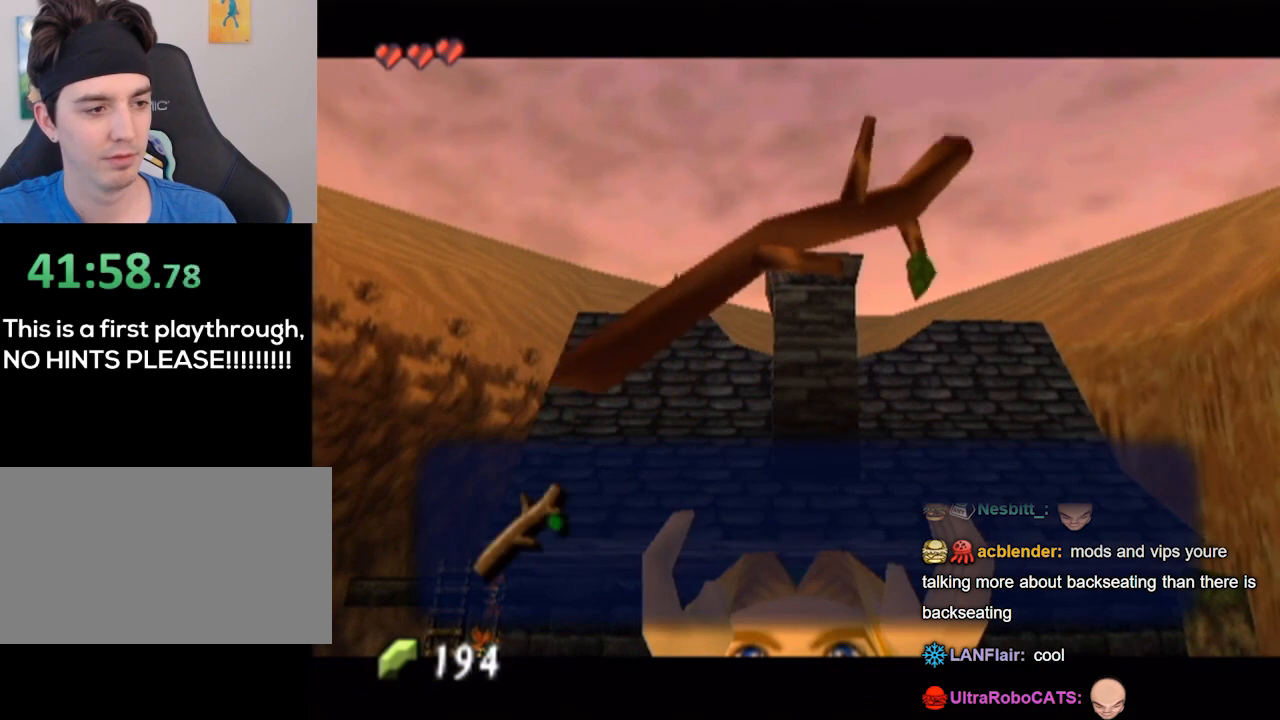
{"buttons": ["A"], "left_stick": "center", "right_stick": "center", "events": [[67, "B", "up"], [300, "right_stick", "down"], [367, "right_stick", "center"], [400, "A", "down"]]}
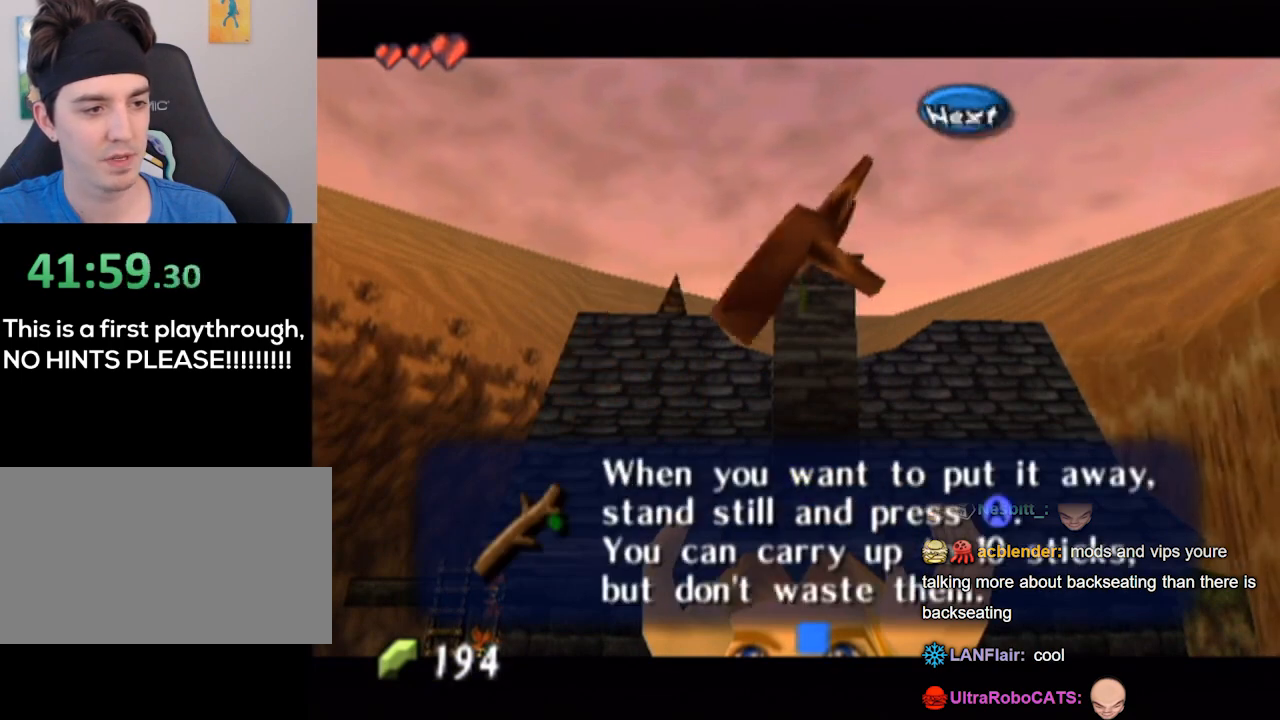
{"buttons": ["L1"], "left_stick": "center", "right_stick": "center", "events": [[67, "A", "up"], [300, "left_stick", "down"], [367, "L1", "down"], [467, "left_stick", "center"]]}
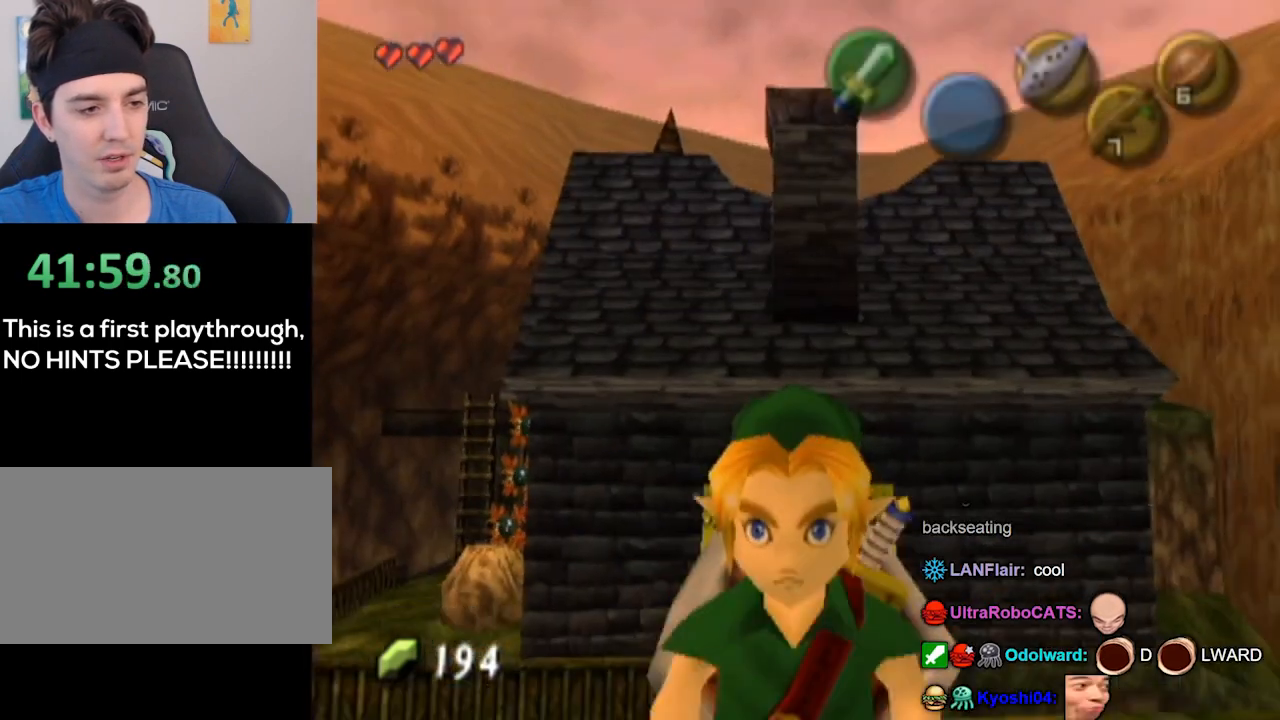
{"buttons": [], "left_stick": "up", "right_stick": "center", "events": [[200, "L1", "up"], [200, "left_stick", "up"]]}
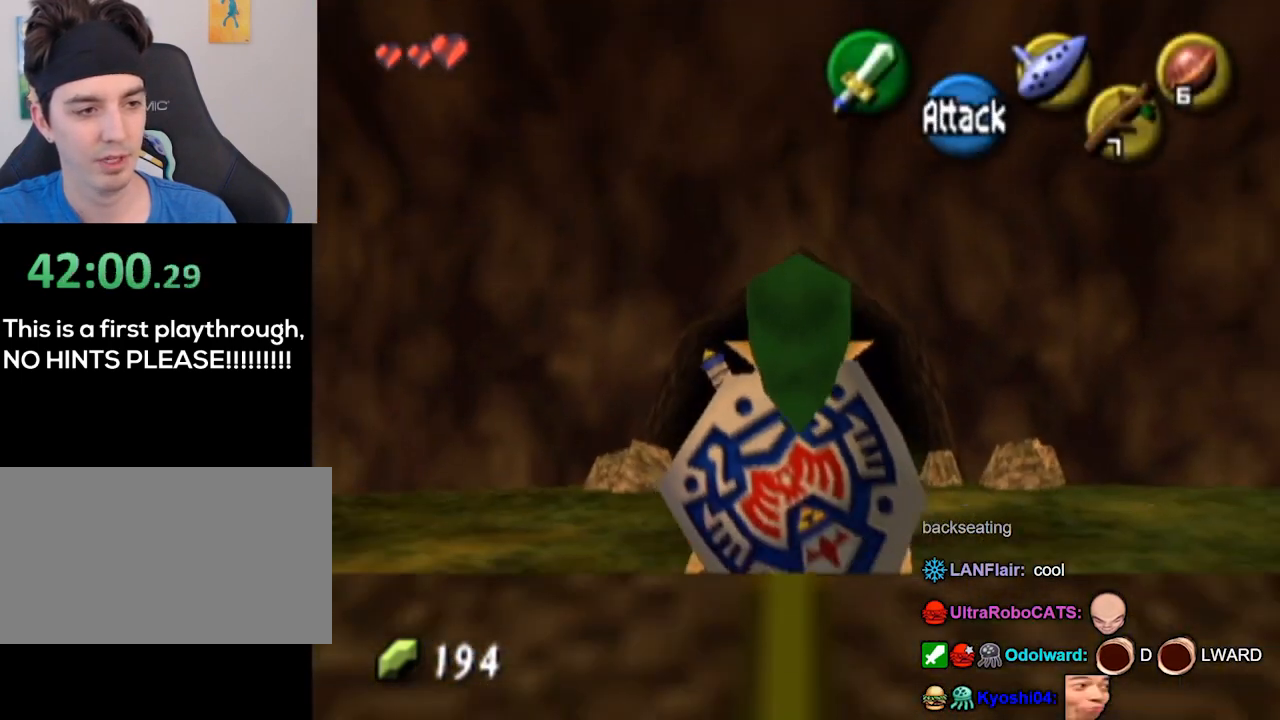
{"buttons": [], "left_stick": "center", "right_stick": "center", "events": [[200, "left_stick", "center"]]}
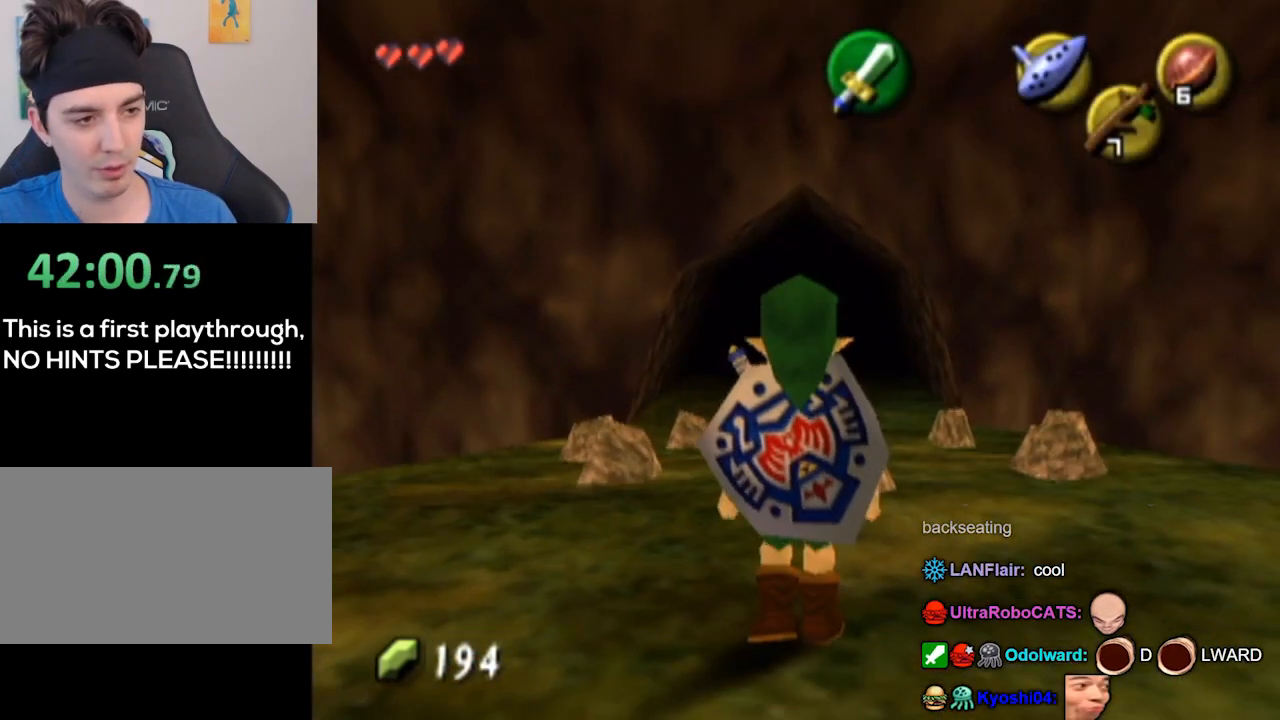
{"buttons": ["L1"], "left_stick": "center", "right_stick": "center", "events": [[33, "left_stick", "down-right"], [100, "L1", "down"], [200, "left_stick", "center"]]}
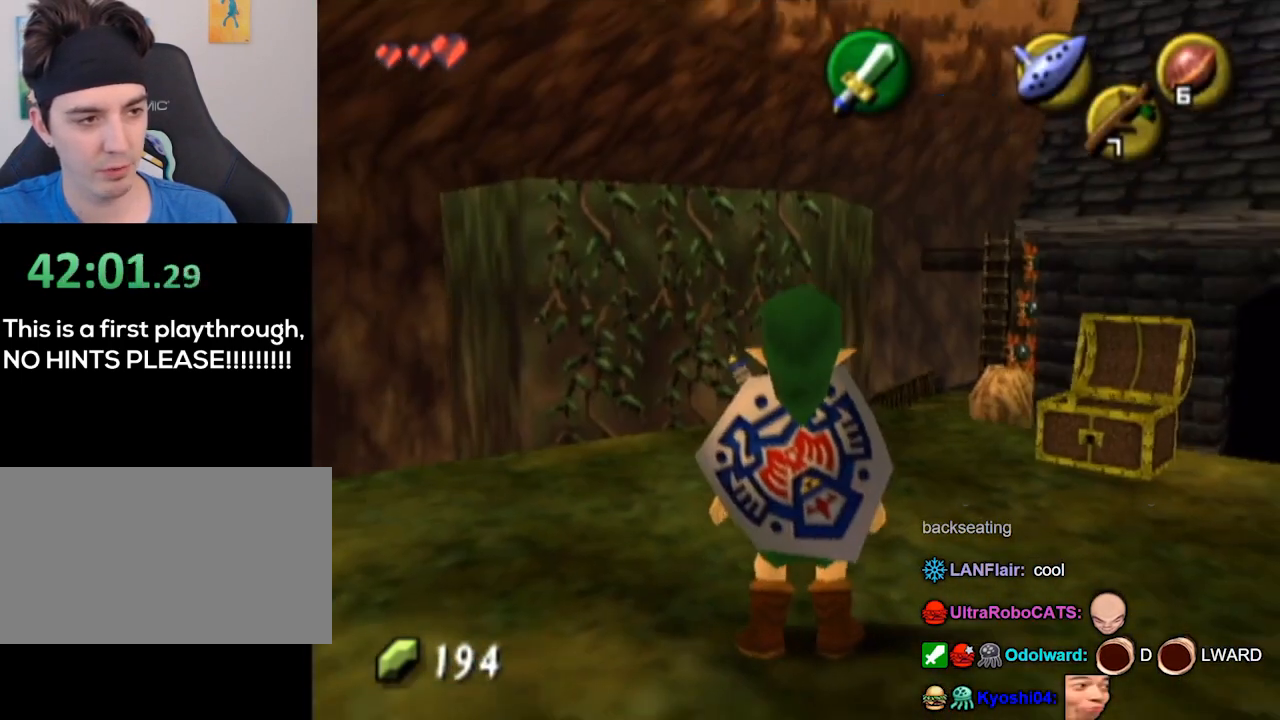
{"buttons": [], "left_stick": "up", "right_stick": "center", "events": [[33, "L1", "up"], [233, "left_stick", "up"]]}
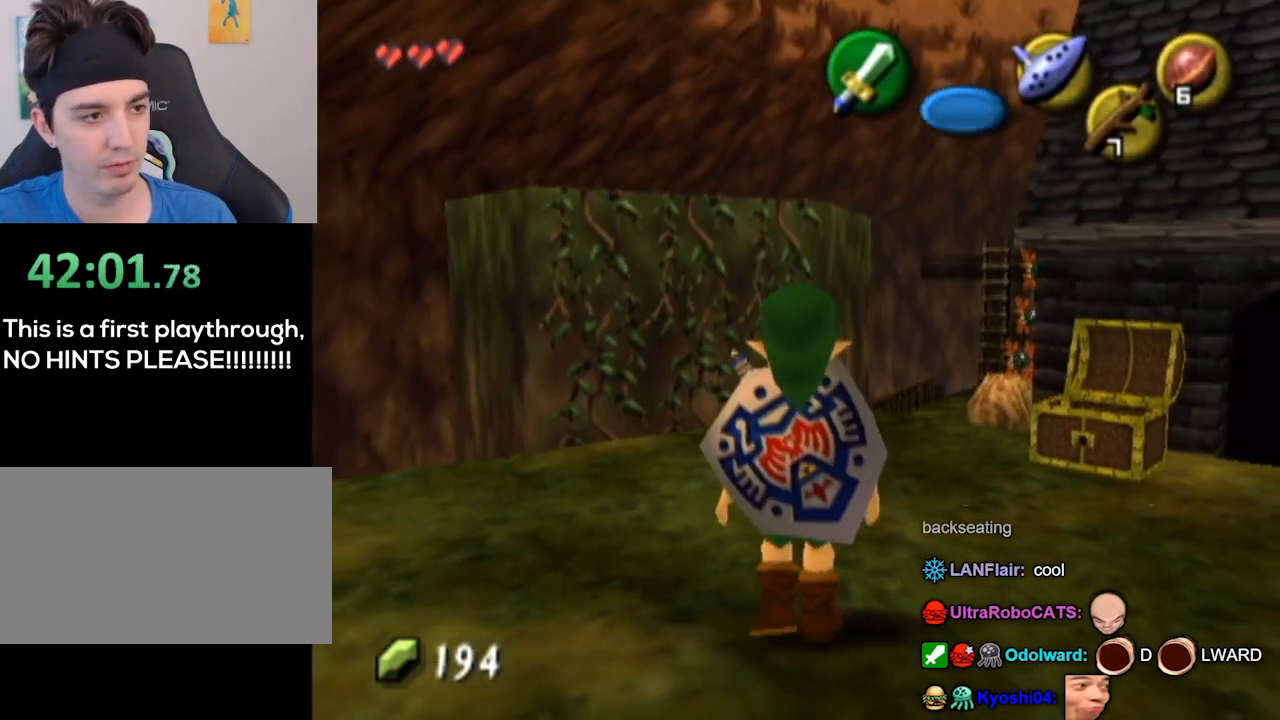
{"buttons": [], "left_stick": "up", "right_stick": "center", "events": [[333, "A", "down"], [400, "A", "up"]]}